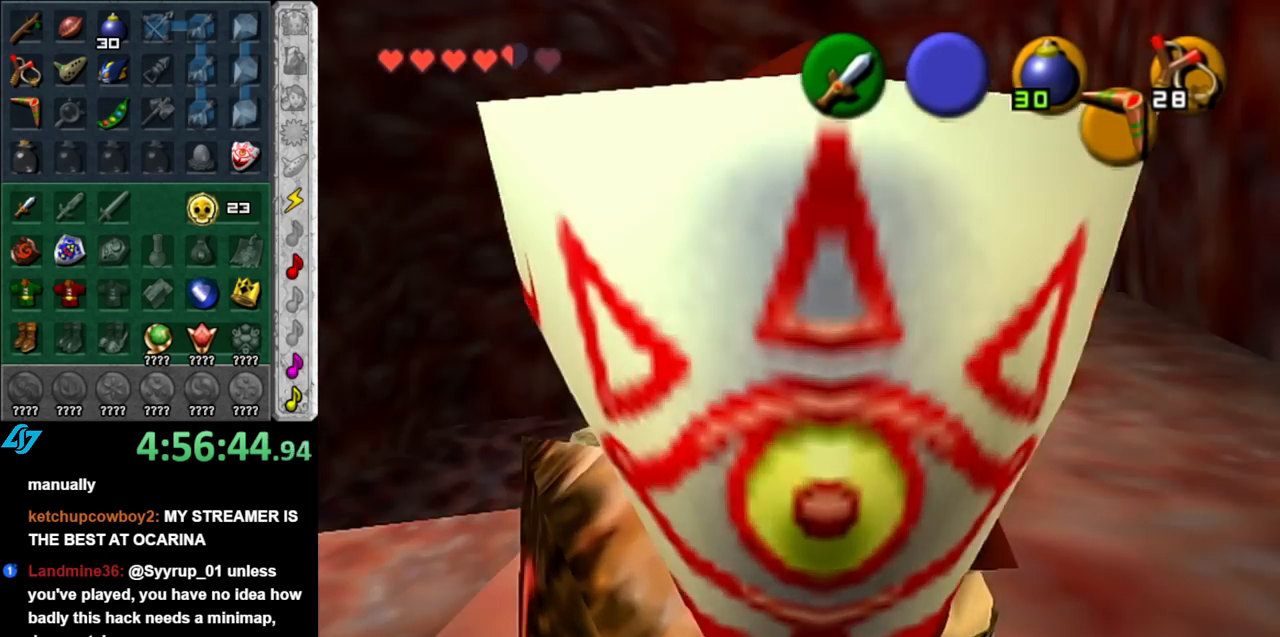
Gameplay with a controller (Nintendo layout); each line is a JSON object with the inputs held at the frame after it. "events" lists button and stick changes between this image and that frame as [ms after this image, input, new state], when the widget could be followed in between. Not read: L3 R3.
{"buttons": [], "left_stick": "center", "right_stick": "center", "events": [[33, "left_stick", "up"], [183, "left_stick", "center"], [317, "right_stick", "up"], [467, "right_stick", "center"]]}
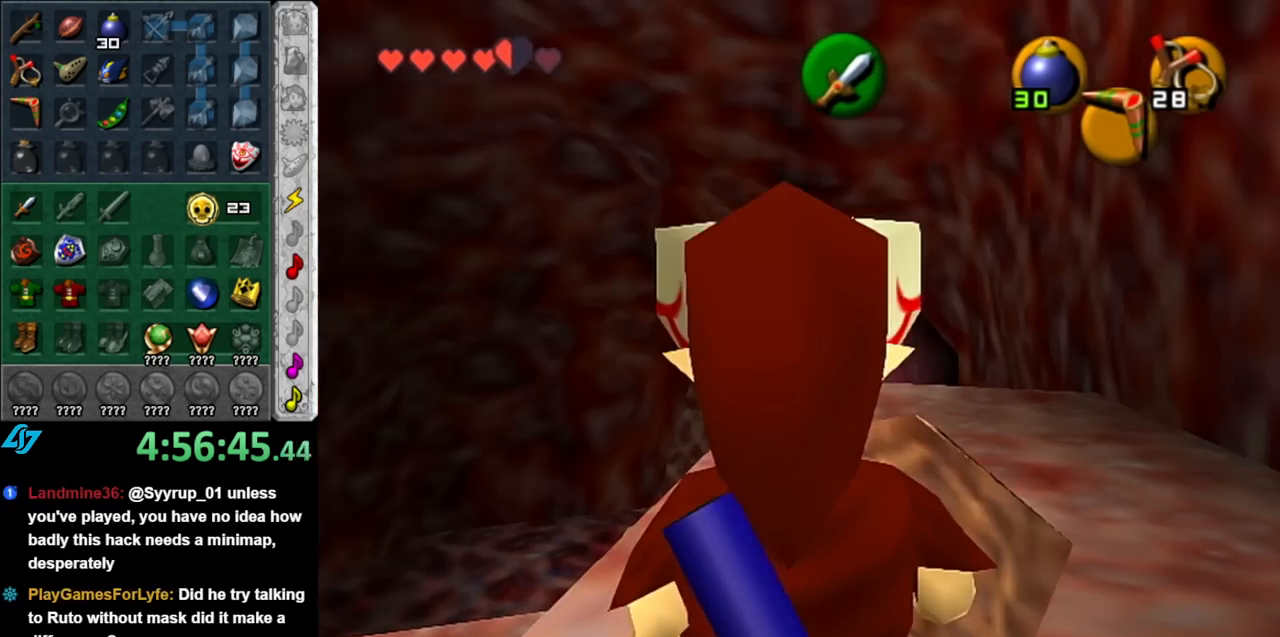
{"buttons": [], "left_stick": "down", "right_stick": "center", "events": [[67, "left_stick", "down-left"], [283, "left_stick", "down"]]}
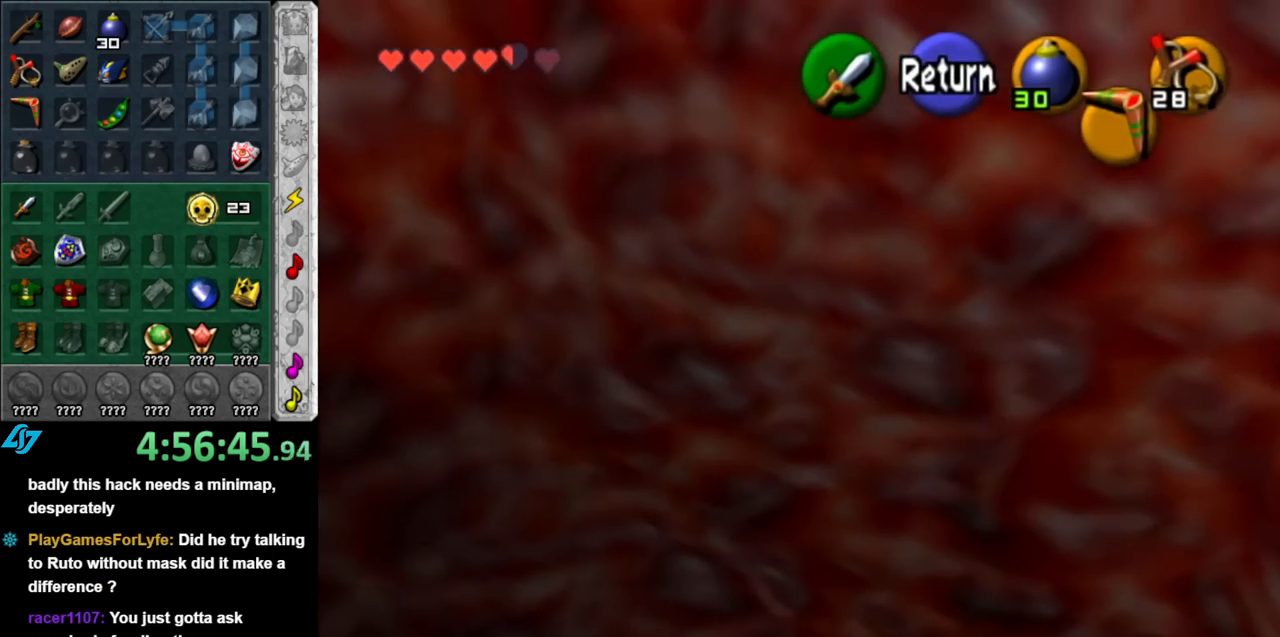
{"buttons": [], "left_stick": "down", "right_stick": "center", "events": []}
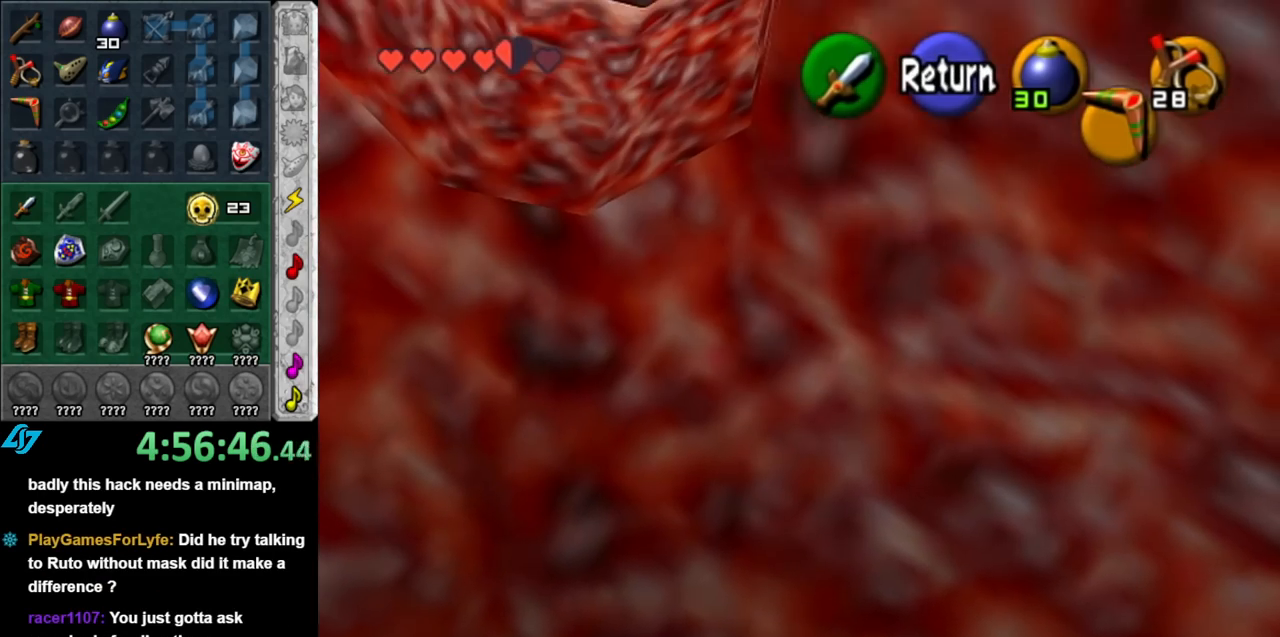
{"buttons": [], "left_stick": "down", "right_stick": "center", "events": []}
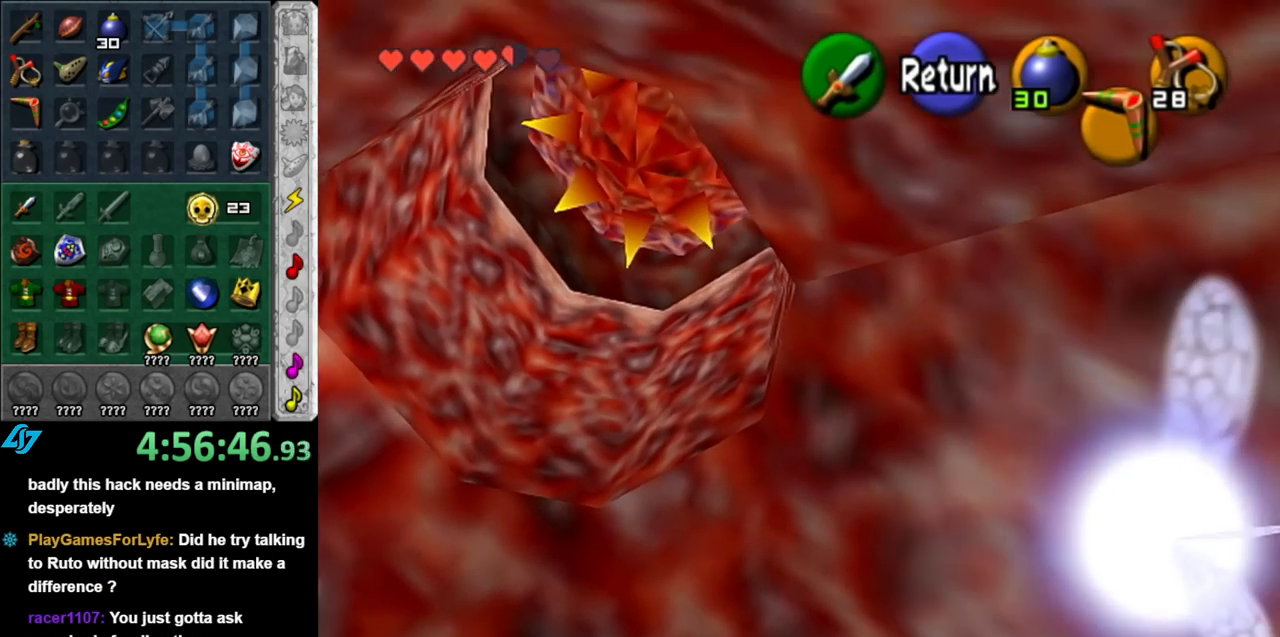
{"buttons": [], "left_stick": "down", "right_stick": "center", "events": []}
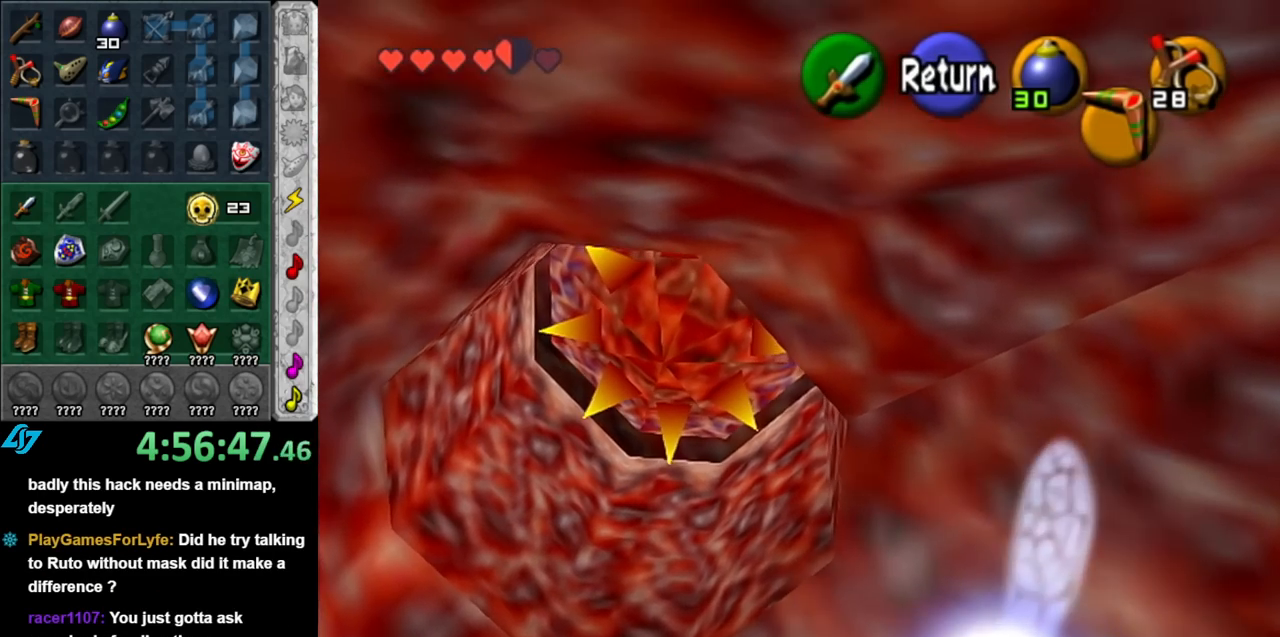
{"buttons": [], "left_stick": "center", "right_stick": "center", "events": [[333, "left_stick", "center"]]}
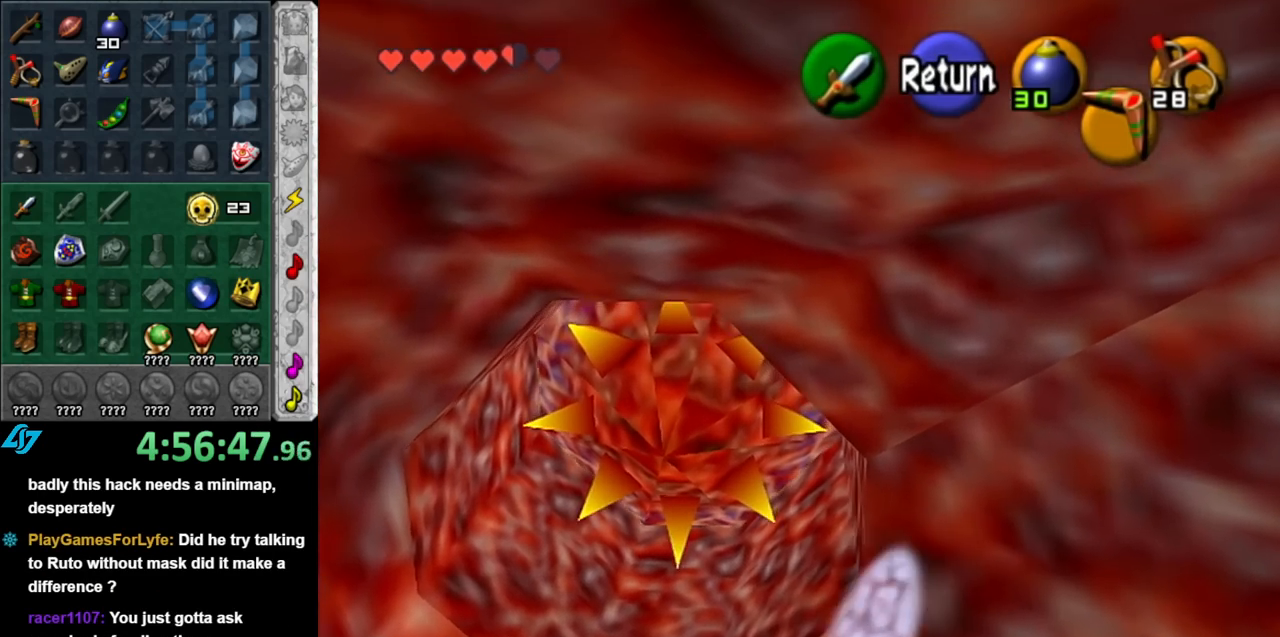
{"buttons": [], "left_stick": "center", "right_stick": "center", "events": []}
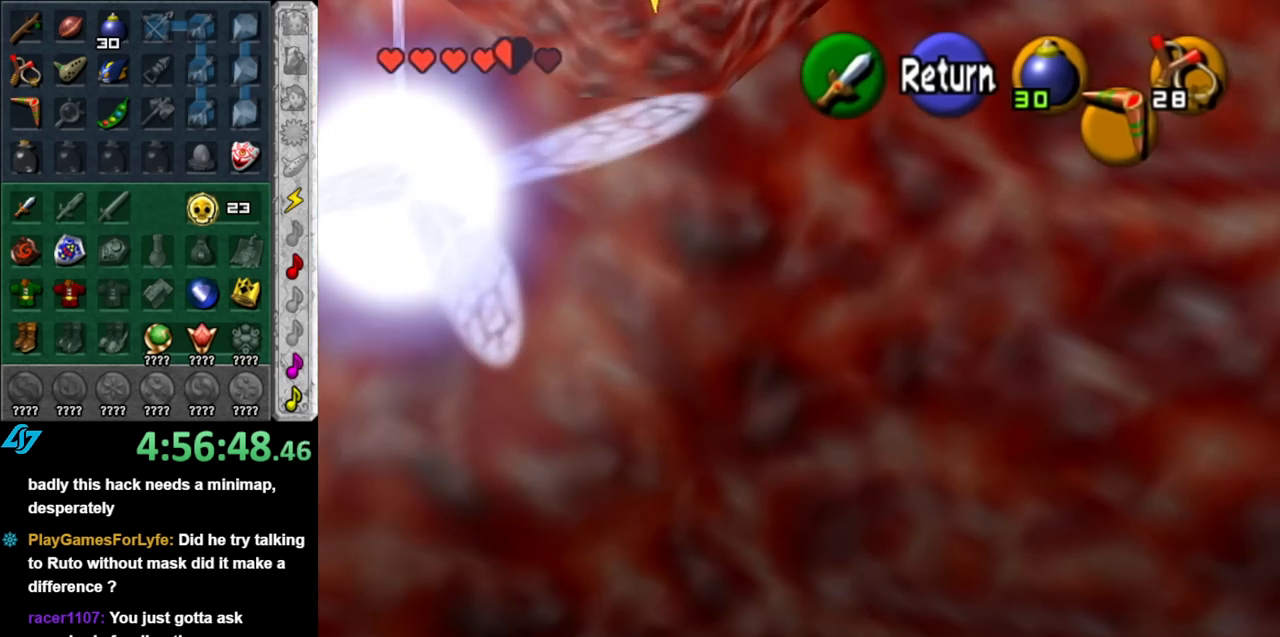
{"buttons": [], "left_stick": "down-left", "right_stick": "center", "events": [[400, "left_stick", "down-left"]]}
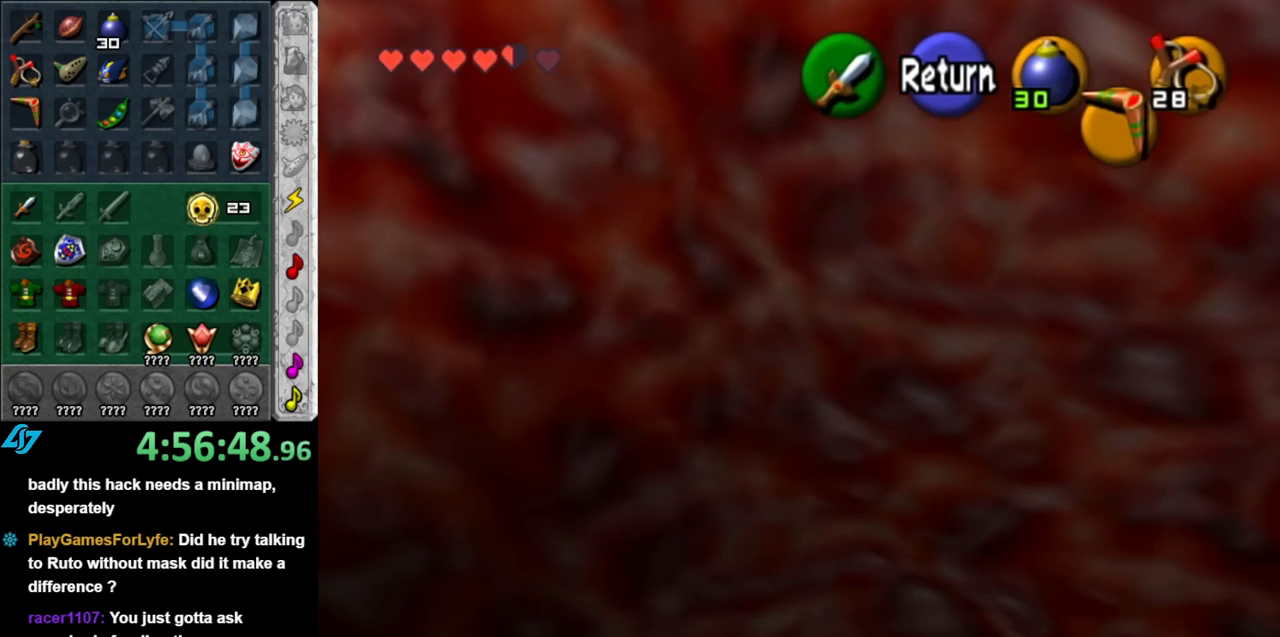
{"buttons": [], "left_stick": "down", "right_stick": "center", "events": [[117, "left_stick", "down"]]}
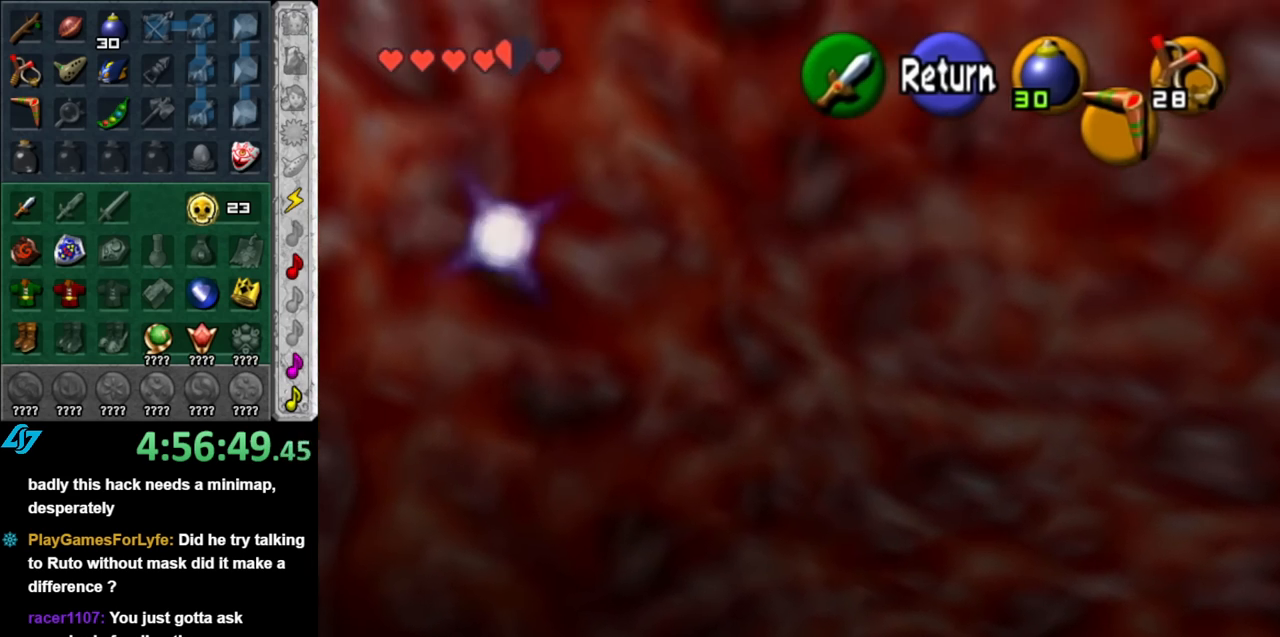
{"buttons": [], "left_stick": "down", "right_stick": "center", "events": []}
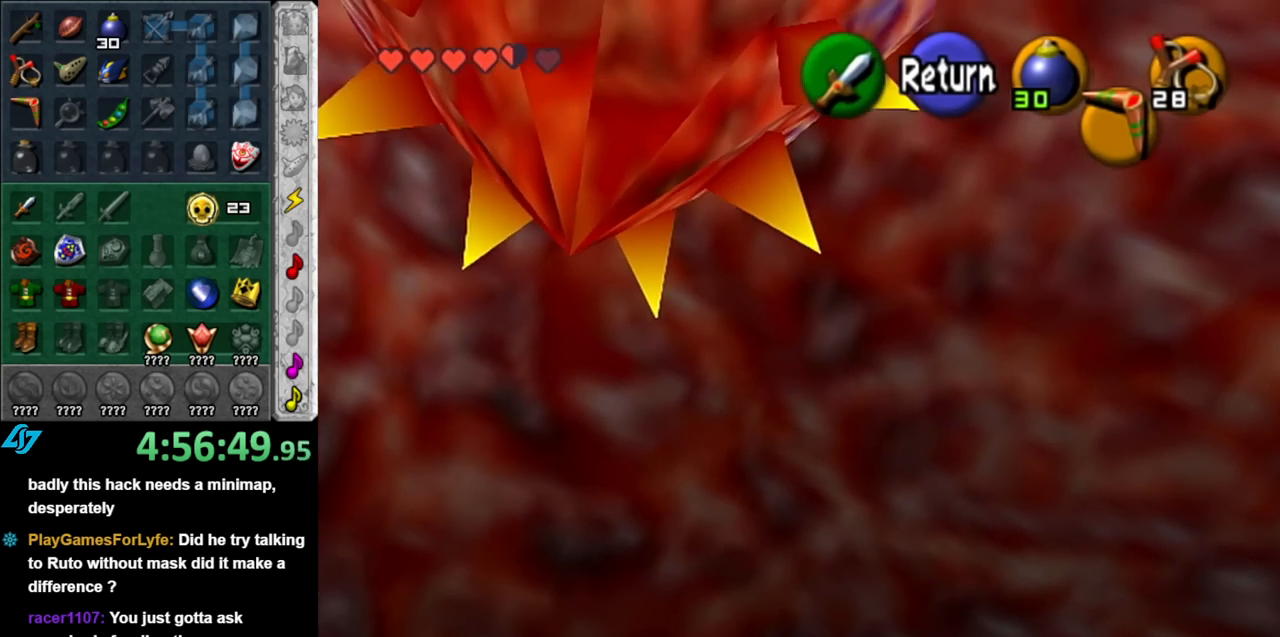
{"buttons": [], "left_stick": "center", "right_stick": "center", "events": [[467, "left_stick", "center"]]}
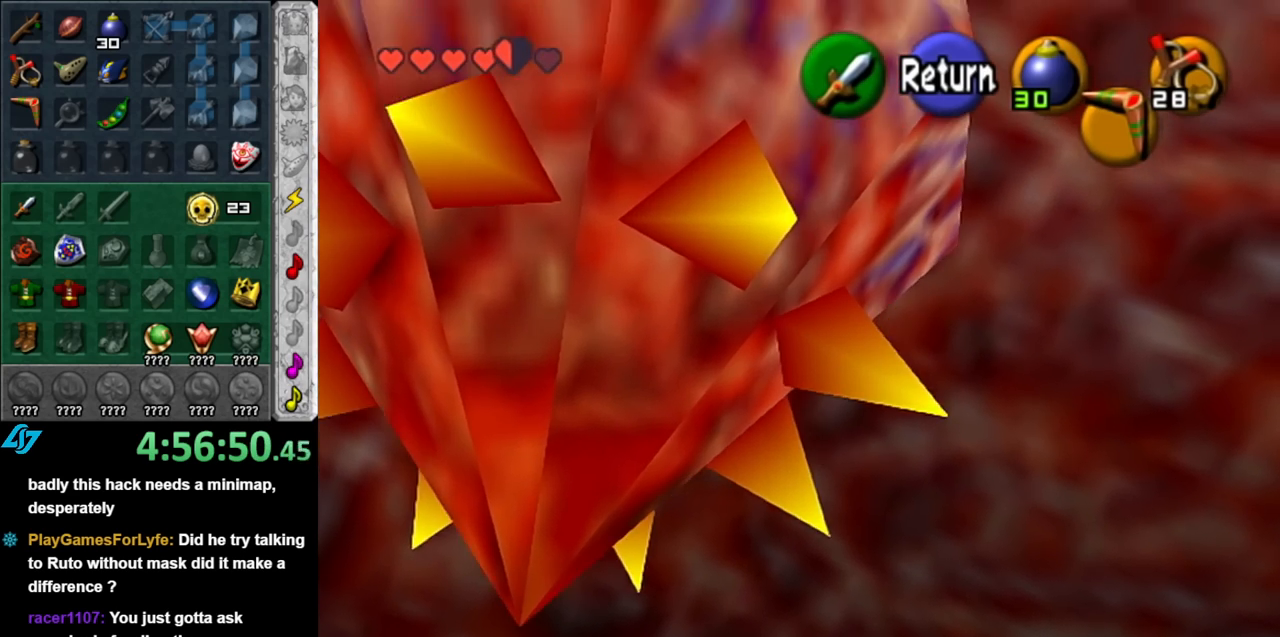
{"buttons": [], "left_stick": "center", "right_stick": "center", "events": [[250, "A", "down"], [367, "A", "up"]]}
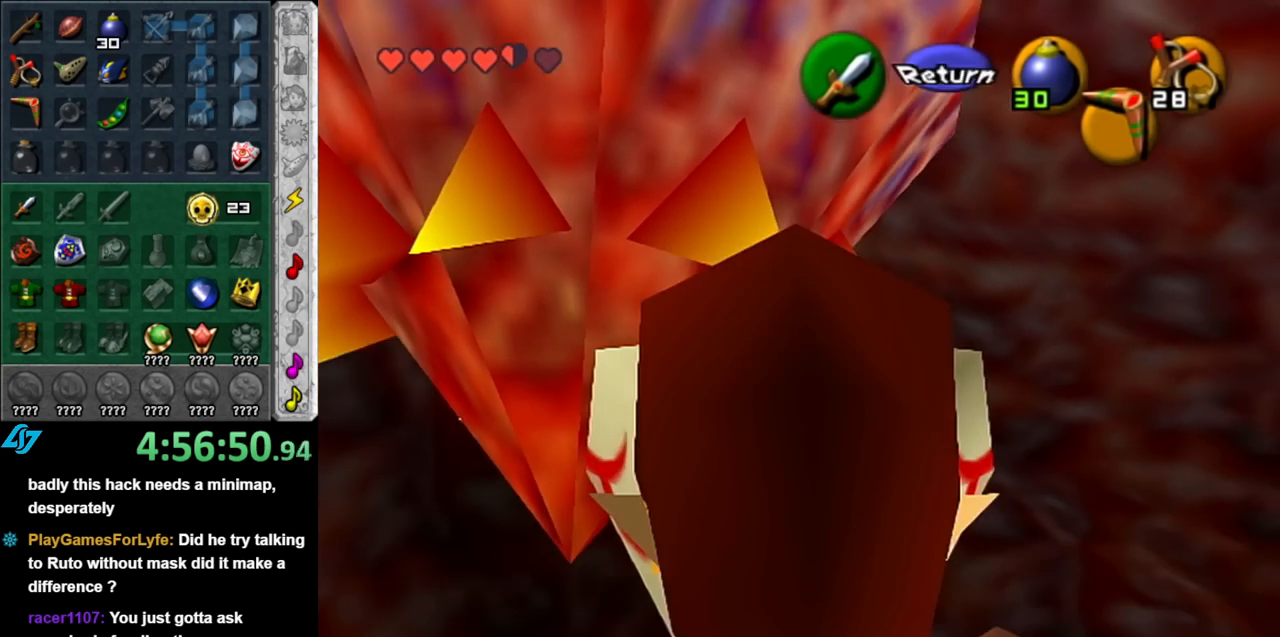
{"buttons": [], "left_stick": "center", "right_stick": "center", "events": []}
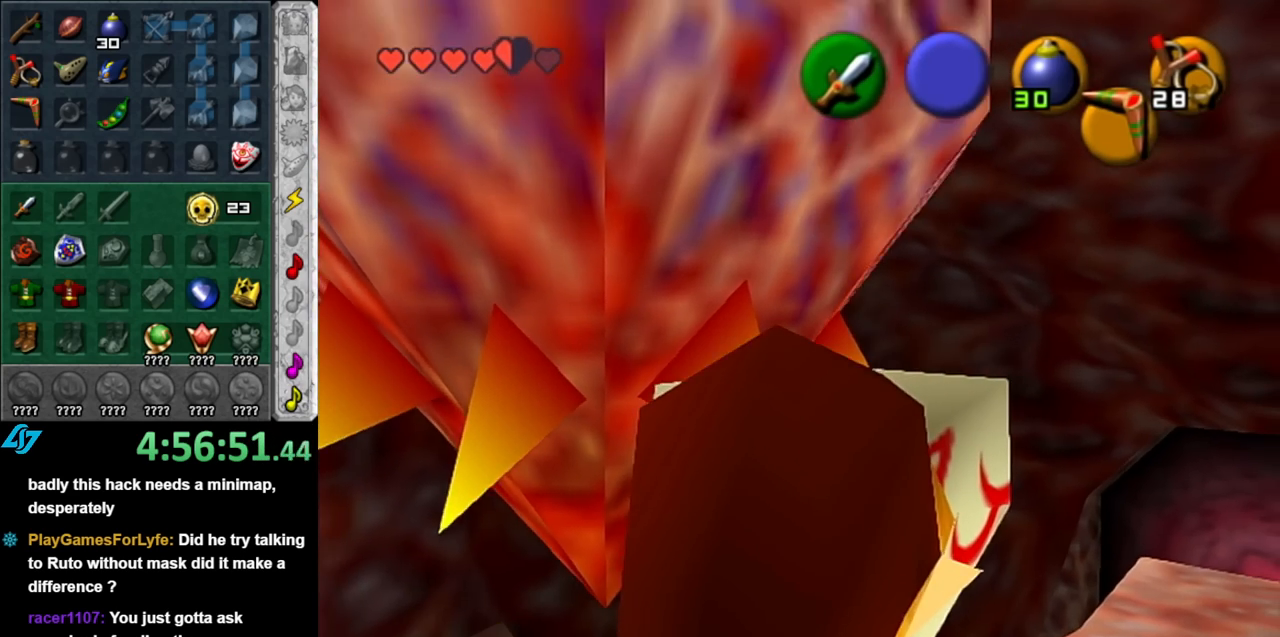
{"buttons": [], "left_stick": "center", "right_stick": "center", "events": []}
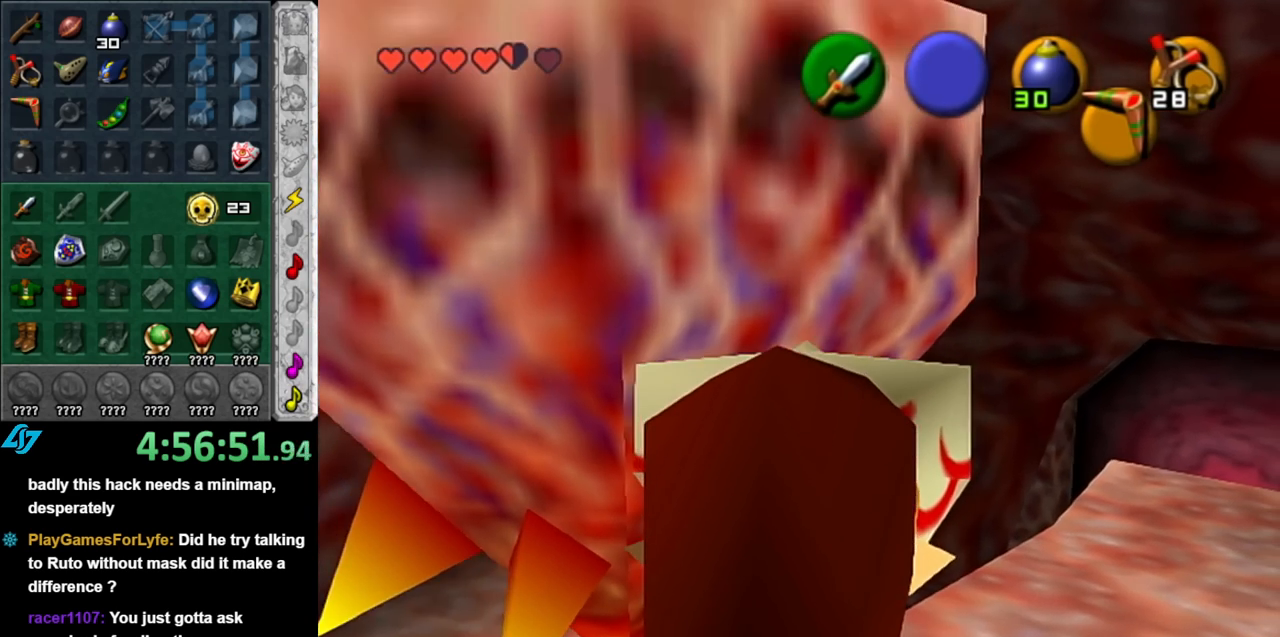
{"buttons": [], "left_stick": "up", "right_stick": "center", "events": [[67, "left_stick", "up"]]}
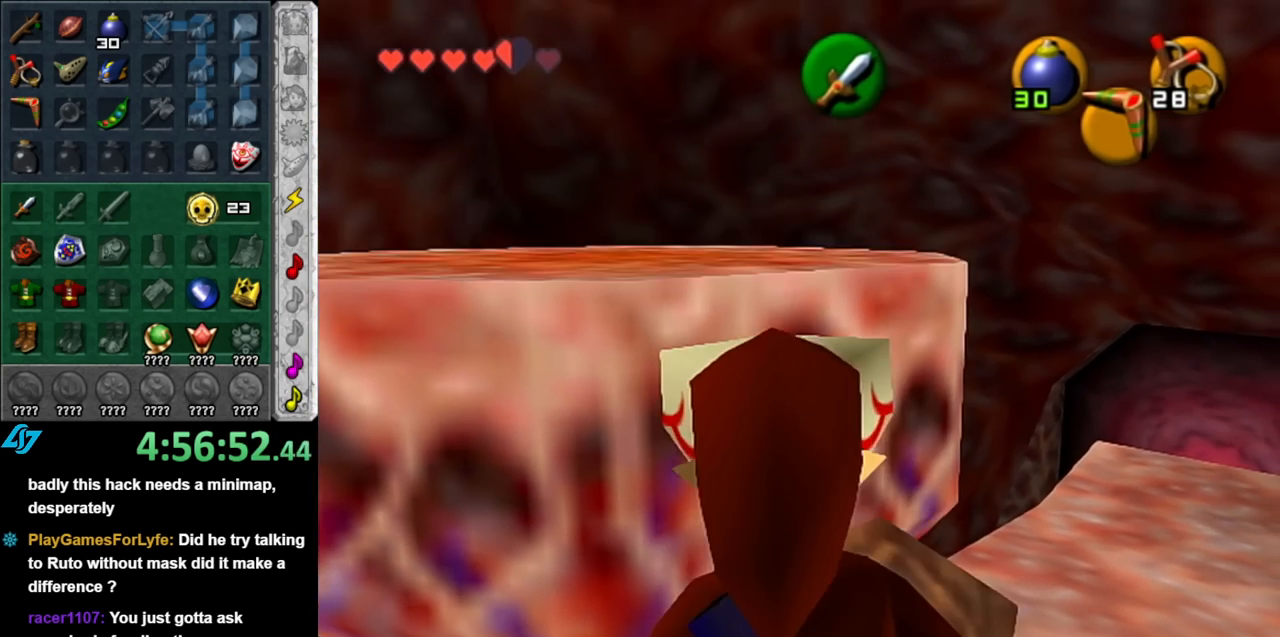
{"buttons": [], "left_stick": "up", "right_stick": "center", "events": []}
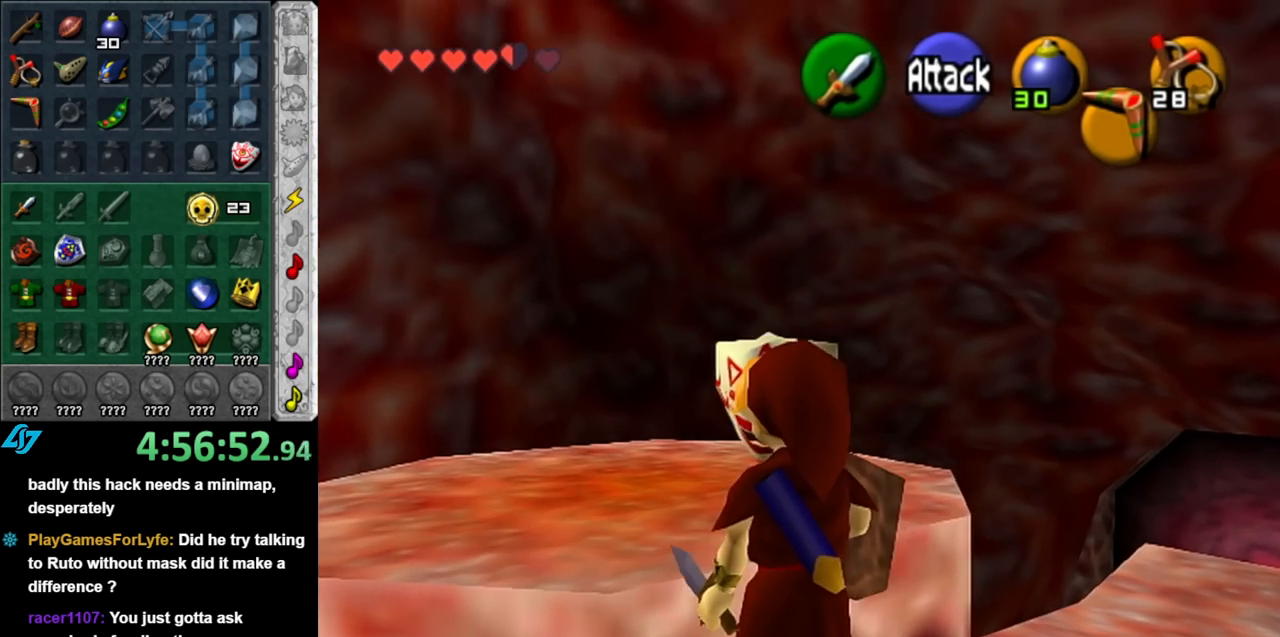
{"buttons": [], "left_stick": "center", "right_stick": "center", "events": [[33, "left_stick", "center"]]}
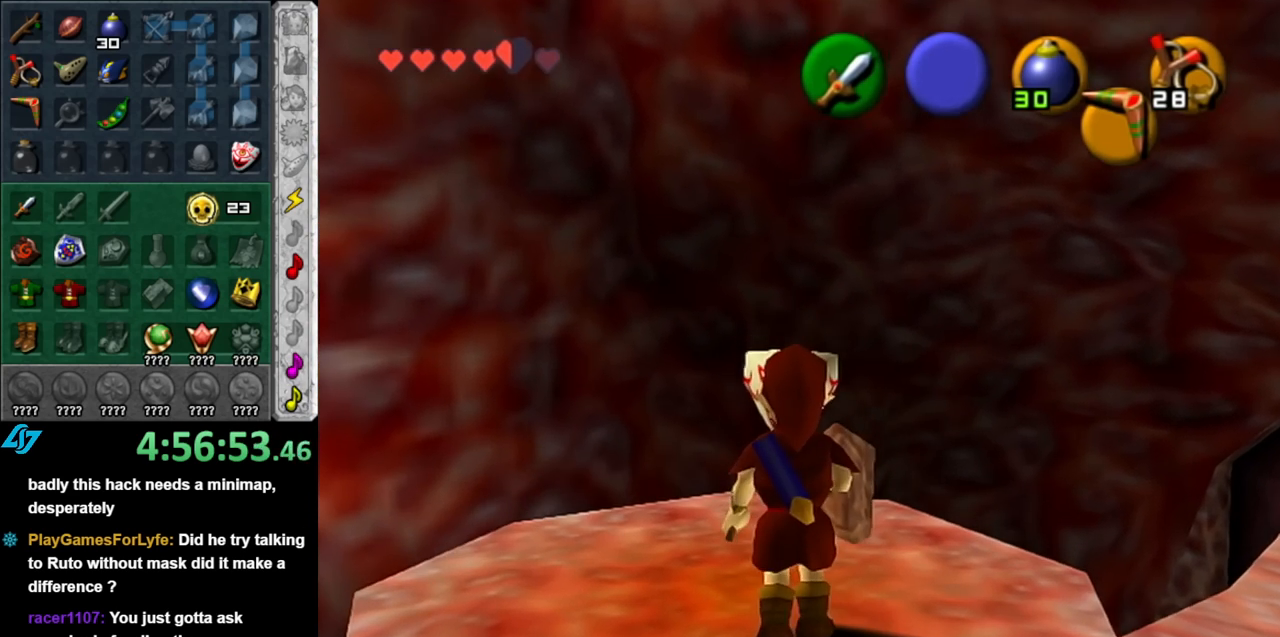
{"buttons": [], "left_stick": "center", "right_stick": "center", "events": [[33, "left_stick", "up-left"], [283, "left_stick", "center"]]}
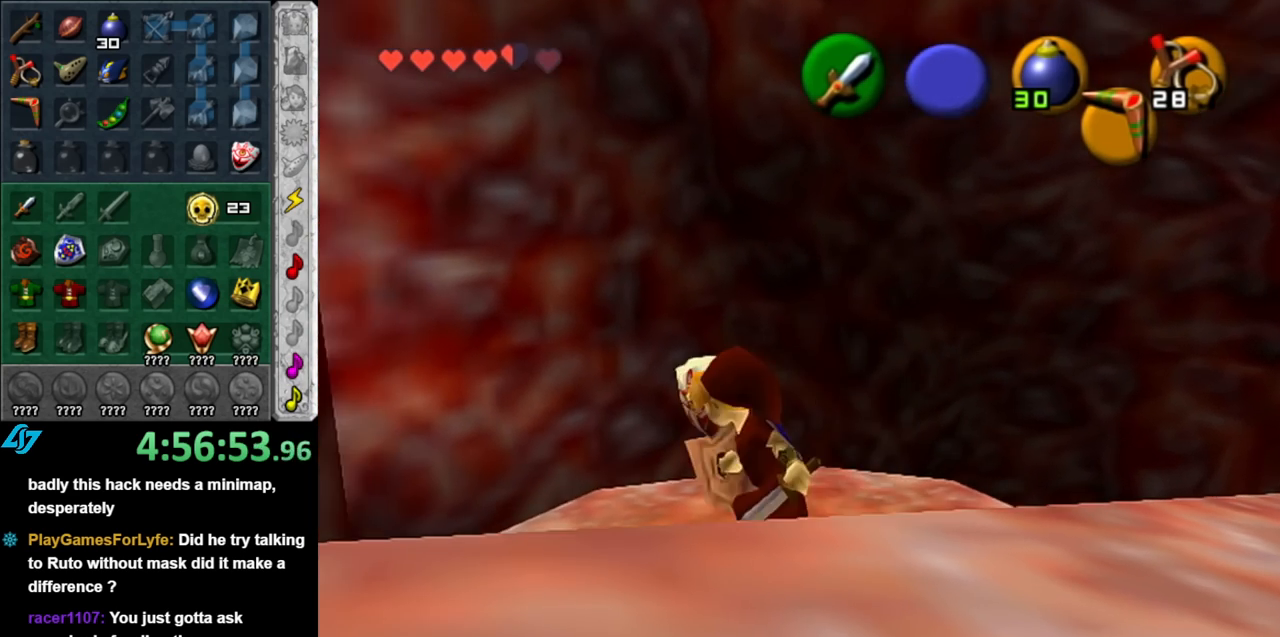
{"buttons": ["L1"], "left_stick": "center", "right_stick": "center", "events": [[117, "left_stick", "right"], [250, "left_stick", "center"], [283, "L1", "down"]]}
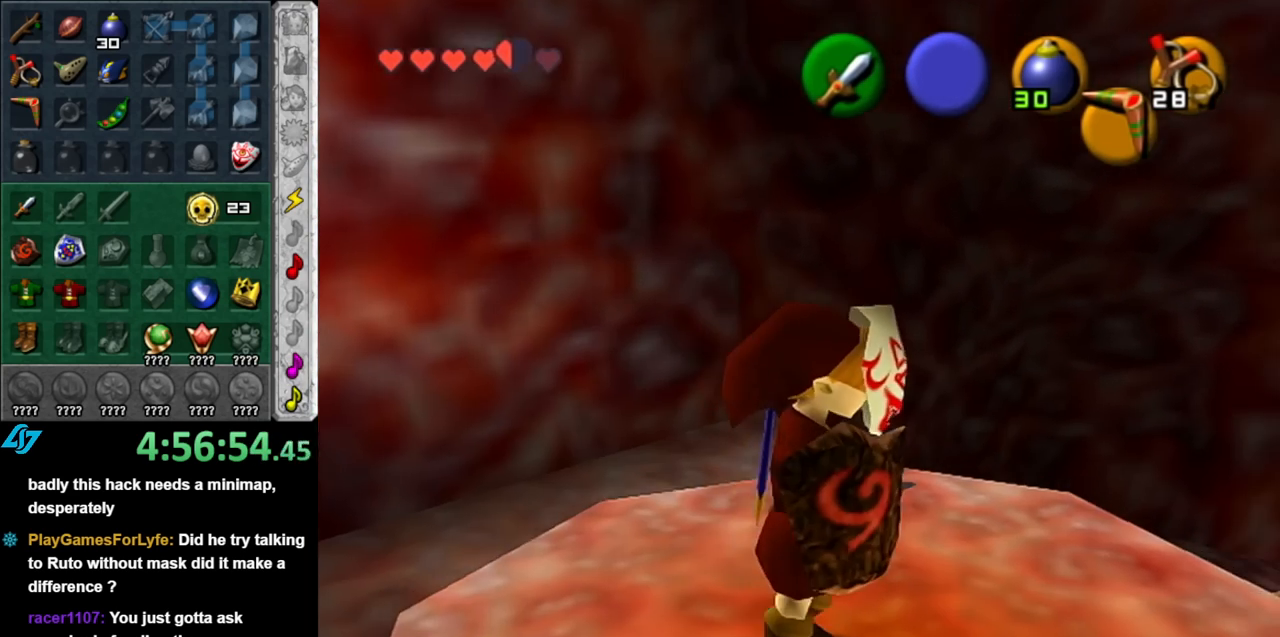
{"buttons": ["L1"], "left_stick": "center", "right_stick": "center", "events": [[283, "X", "down"], [367, "X", "up"]]}
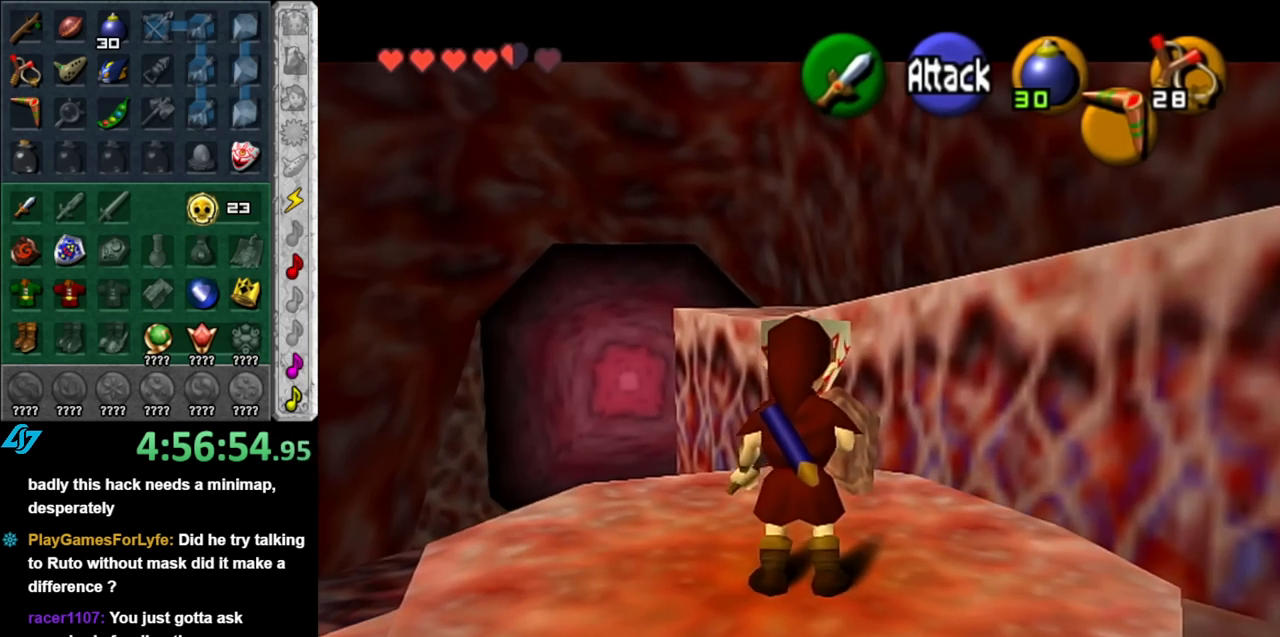
{"buttons": ["L1"], "left_stick": "center", "right_stick": "center", "events": []}
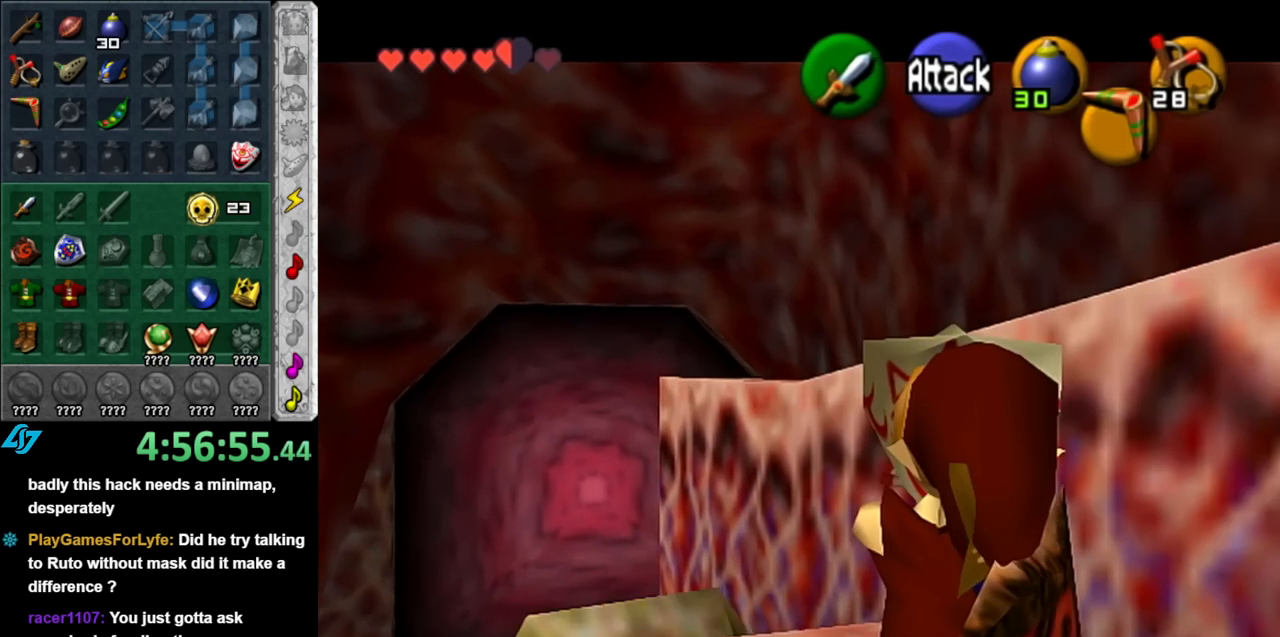
{"buttons": ["X", "L1"], "left_stick": "center", "right_stick": "center", "events": [[250, "Z", "down"], [350, "Z", "up"], [467, "X", "down"]]}
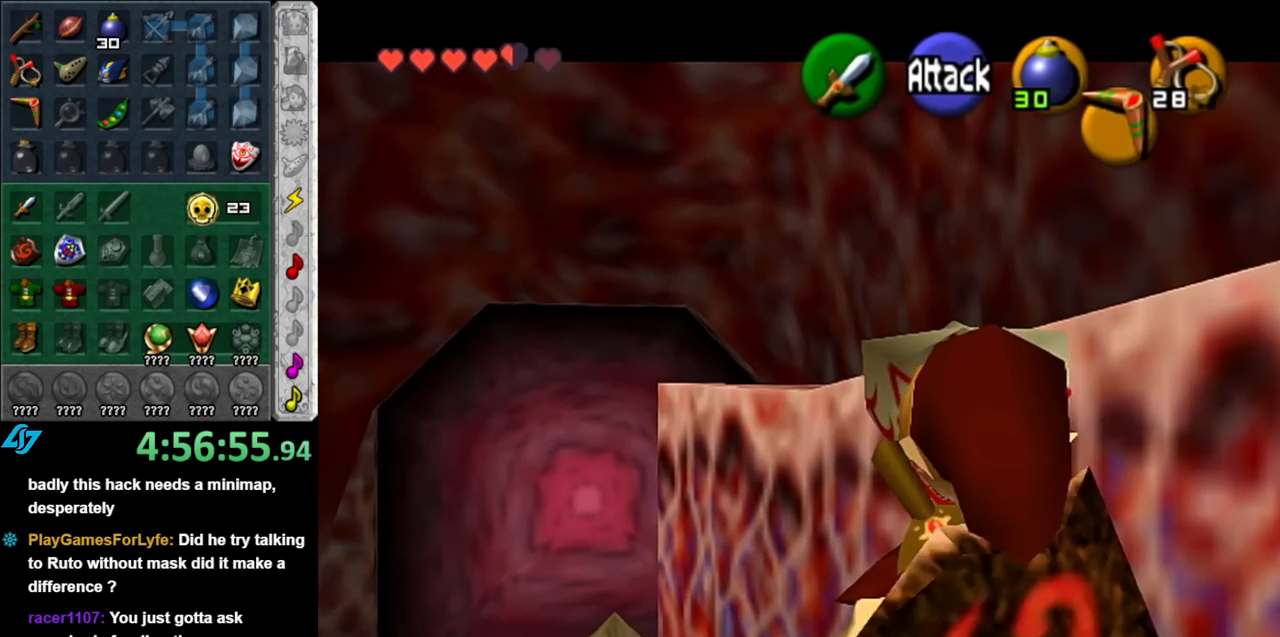
{"buttons": ["L1", "Z"], "left_stick": "center", "right_stick": "center", "events": [[100, "X", "up"], [183, "Z", "down"], [283, "Z", "up"], [350, "X", "down"], [467, "X", "up"], [500, "Z", "down"]]}
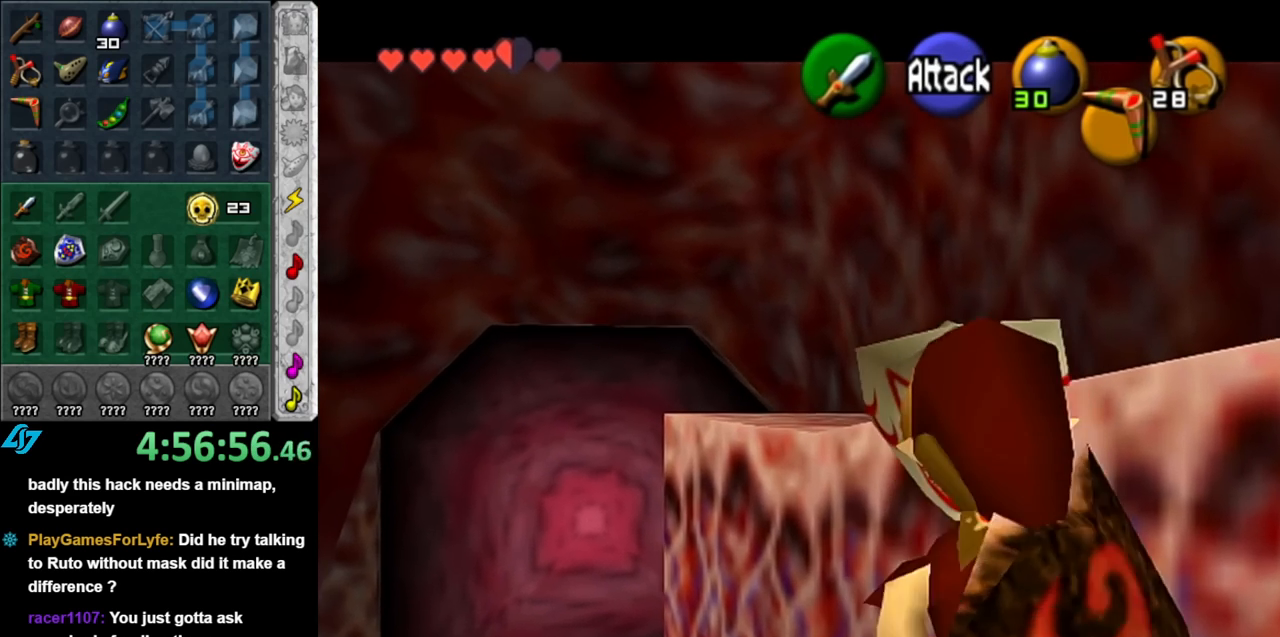
{"buttons": ["X", "L1"], "left_stick": "center", "right_stick": "center", "events": [[67, "Z", "up"], [150, "X", "down"], [283, "Z", "down"], [317, "X", "up"], [367, "Z", "up"], [500, "X", "down"]]}
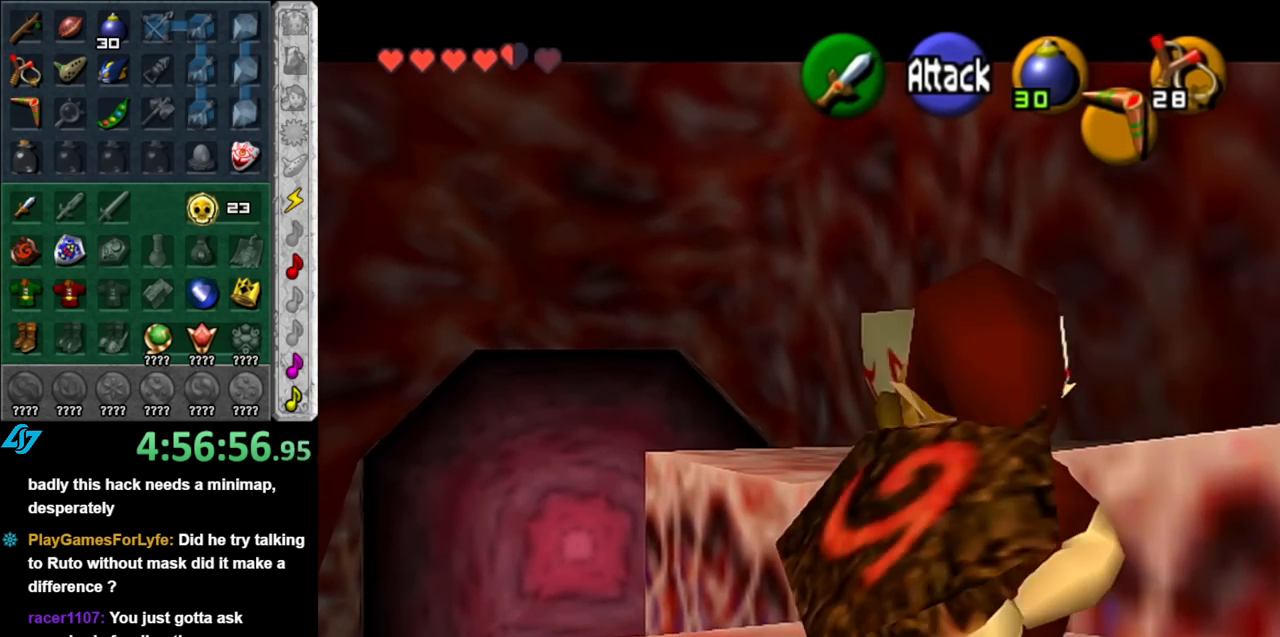
{"buttons": ["L1", "Z"], "left_stick": "center", "right_stick": "center", "events": [[100, "Z", "down"], [150, "X", "up"], [217, "Z", "up"], [317, "X", "down"], [400, "Z", "down"], [467, "X", "up"]]}
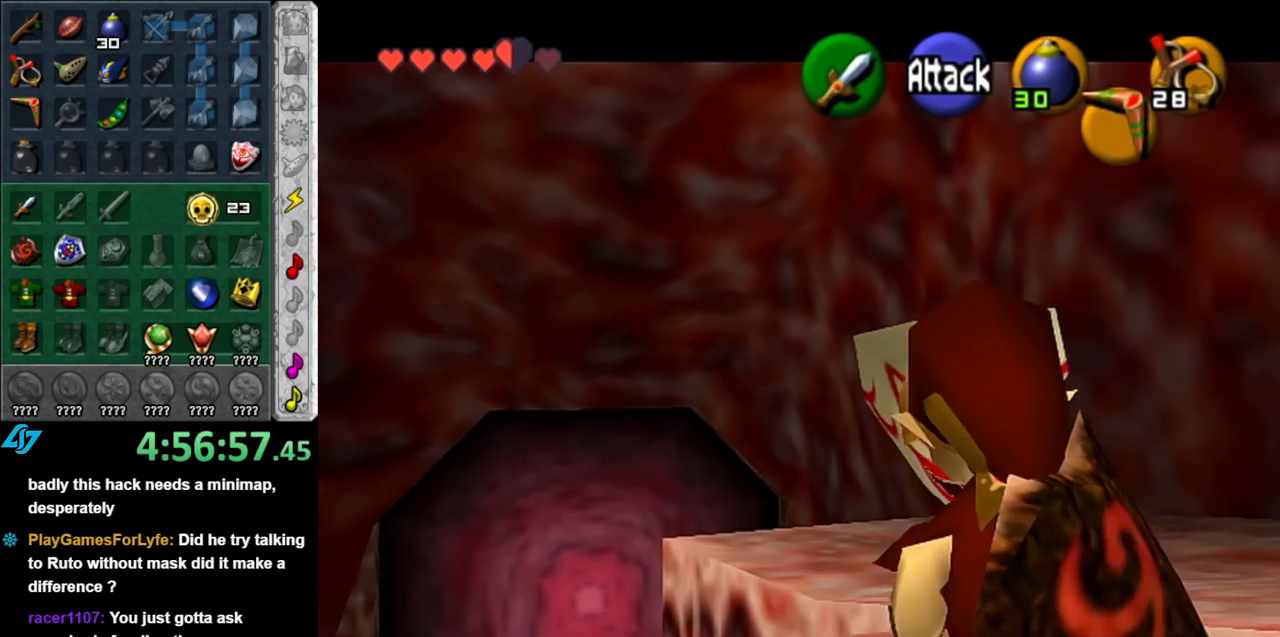
{"buttons": ["X", "L1"], "left_stick": "center", "right_stick": "center", "events": [[33, "Z", "up"], [117, "X", "down"], [217, "Z", "down"], [250, "X", "up"], [350, "Z", "up"], [433, "X", "down"]]}
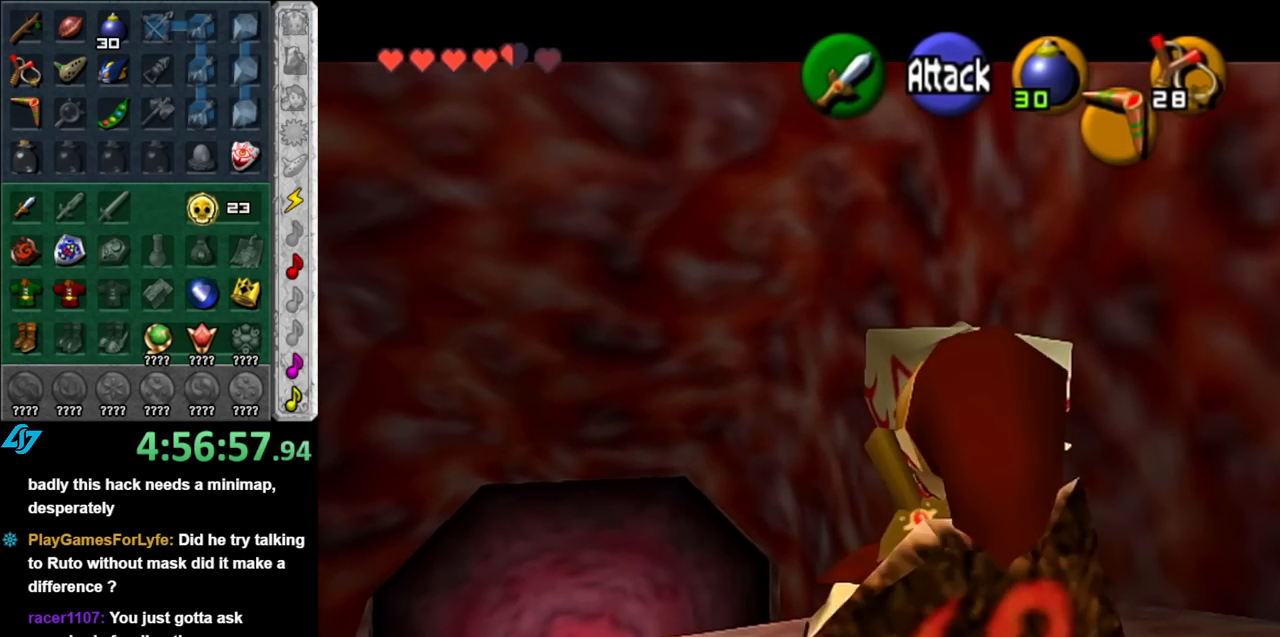
{"buttons": ["L1"], "left_stick": "center", "right_stick": "center", "events": [[33, "Z", "down"], [67, "X", "up"], [150, "Z", "up"], [217, "X", "down"], [367, "Z", "down"], [400, "X", "up"], [467, "Z", "up"]]}
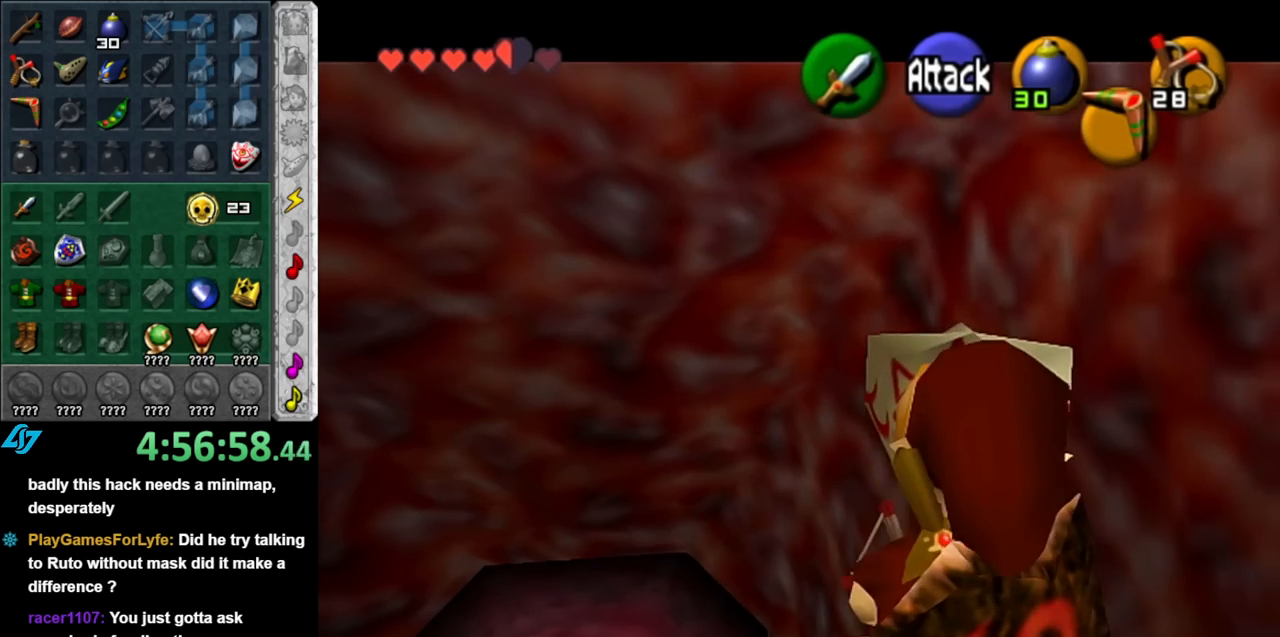
{"buttons": ["X", "L1", "Z"], "left_stick": "center", "right_stick": "center", "events": [[67, "X", "down"], [150, "Z", "down"], [217, "X", "up"], [283, "Z", "up"], [383, "X", "down"], [500, "Z", "down"]]}
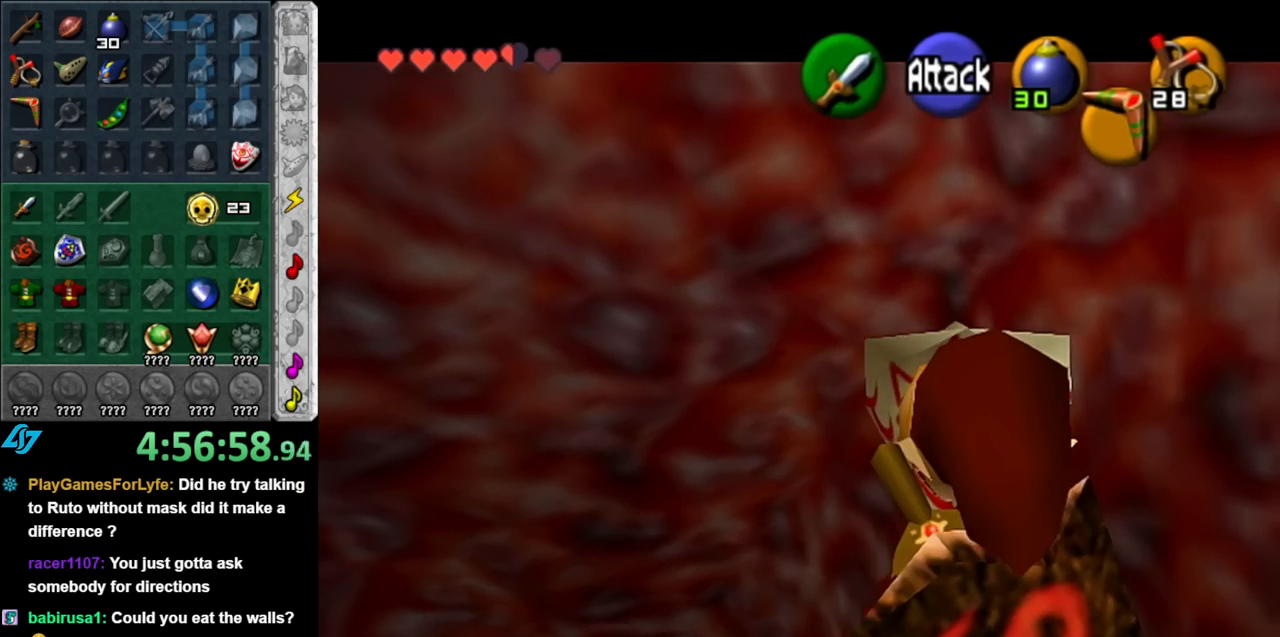
{"buttons": ["X", "L1"], "left_stick": "center", "right_stick": "center", "events": [[33, "X", "up"], [83, "Z", "up"], [183, "X", "down"], [317, "Z", "down"], [367, "X", "up"], [433, "Z", "up"], [500, "X", "down"]]}